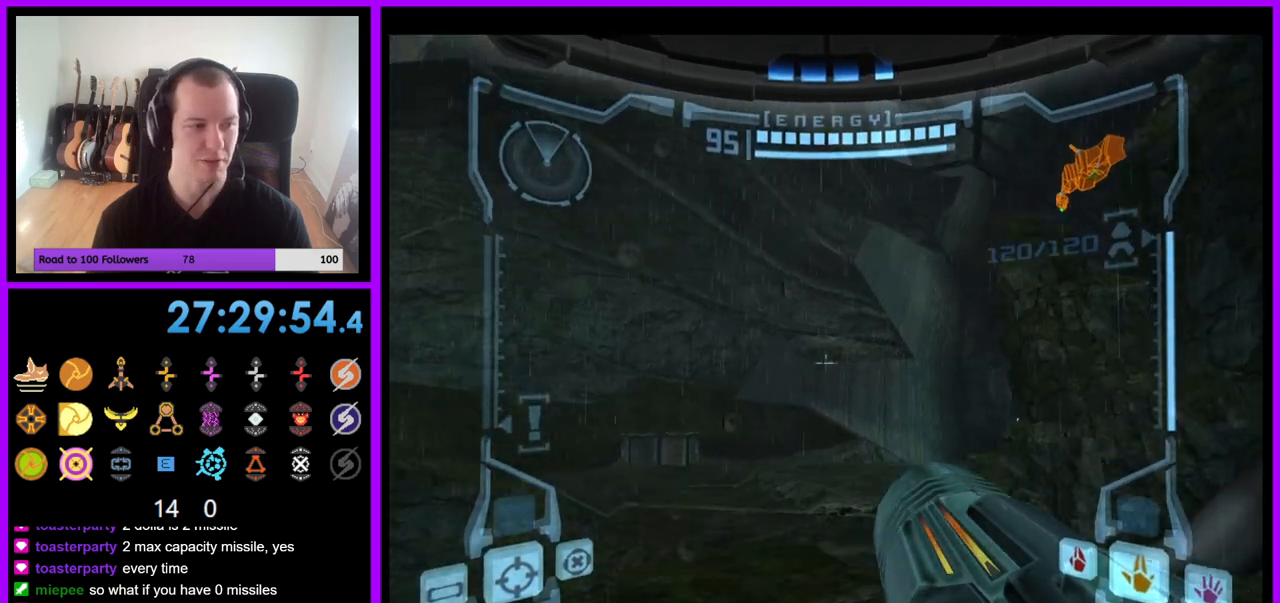
Gameplay with a controller (Nintendo layout); each line is a JSON object with the inputs held at the frame after it. "events" lists button and stick changes between this image and that frame as [ms after this image, input, new state], when the widget could be followed in between. Not read: L3 R3.
{"buttons": ["R1"], "left_stick": "up", "right_stick": "center", "events": [[167, "B", "down"], [300, "B", "up"], [450, "L1", "up"], [450, "R1", "down"]]}
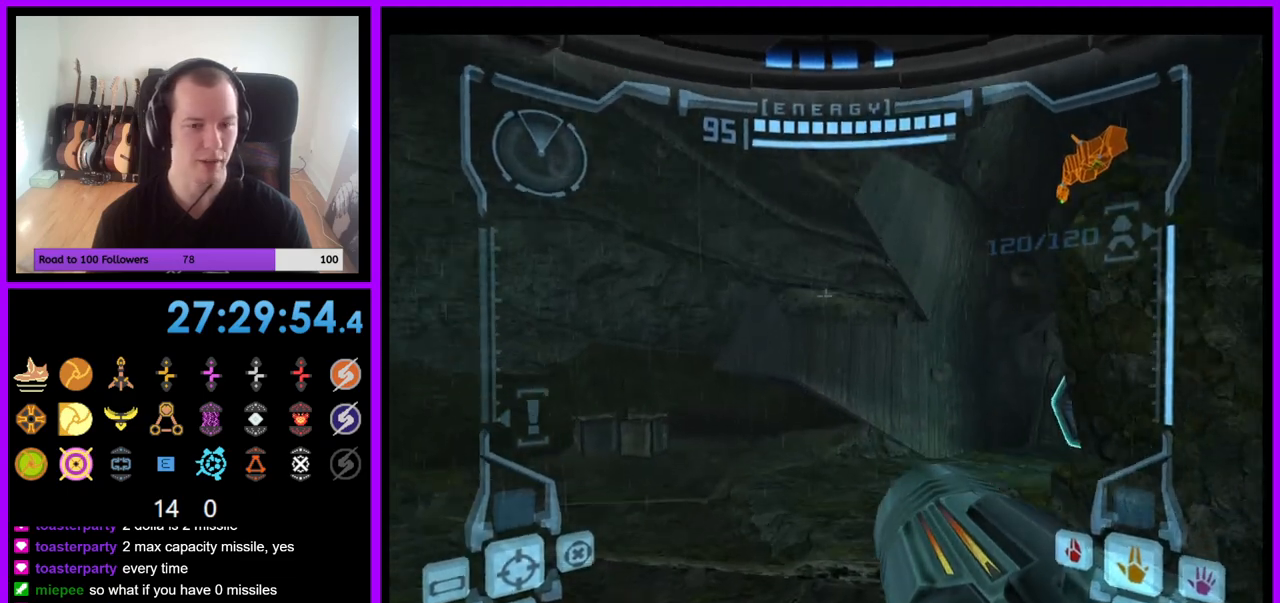
{"buttons": ["R1"], "left_stick": "up-right", "right_stick": "center", "events": [[33, "left_stick", "up-right"]]}
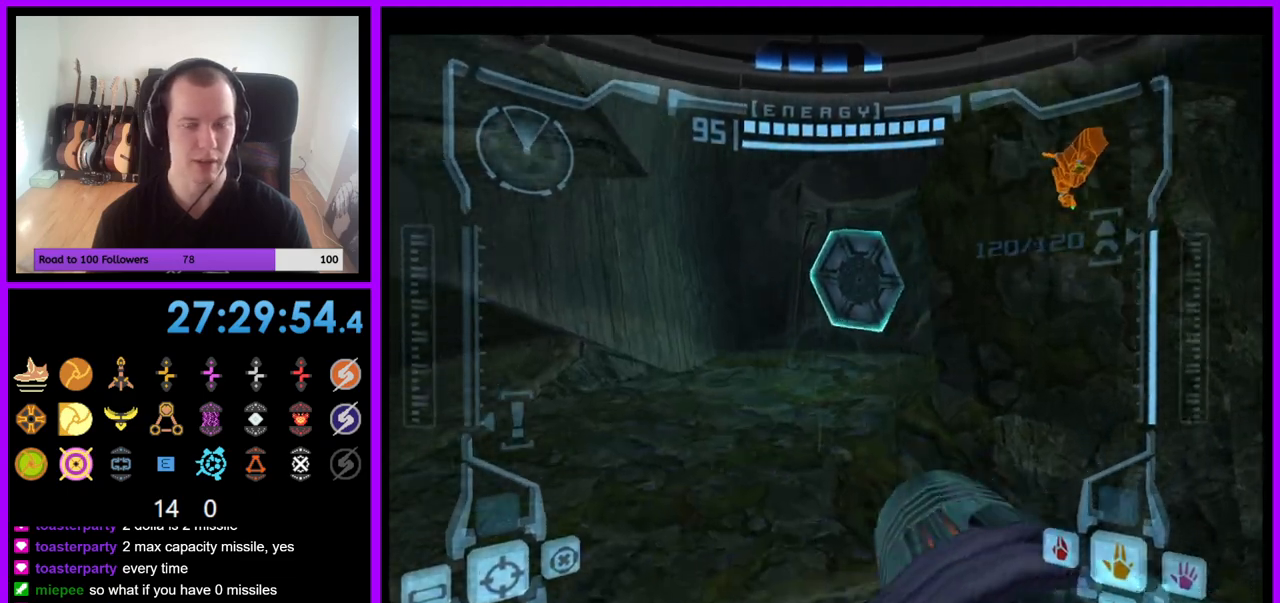
{"buttons": ["L1"], "left_stick": "up-left", "right_stick": "center", "events": [[17, "R1", "up"], [350, "L1", "down"], [350, "left_stick", "up-left"]]}
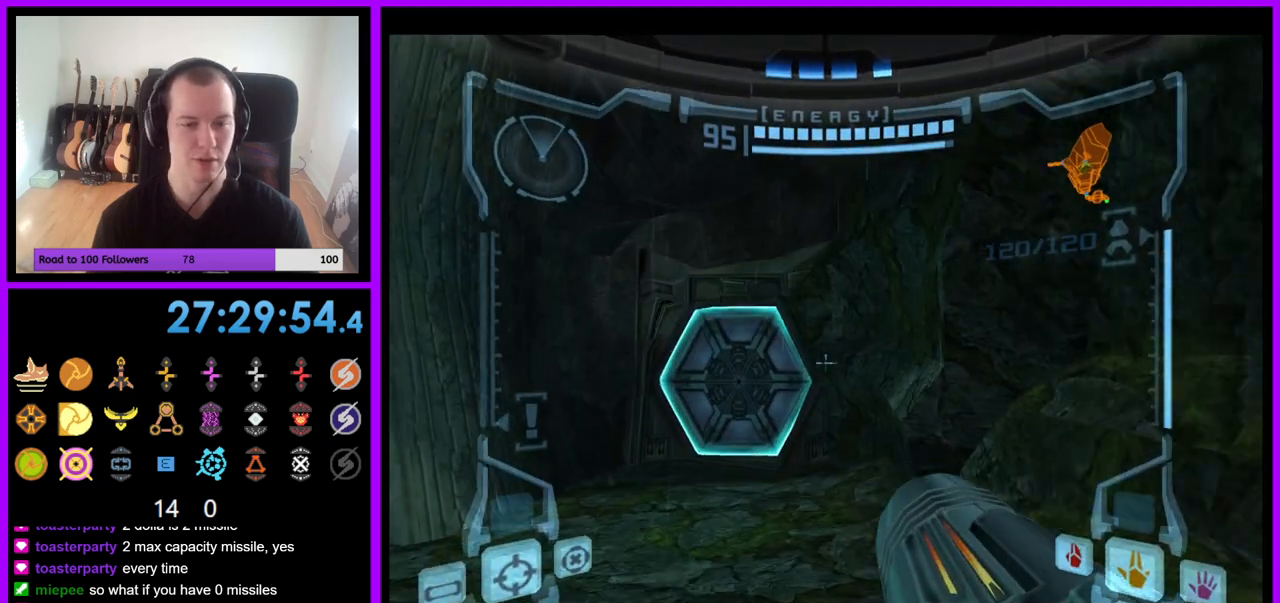
{"buttons": ["L1"], "left_stick": "up", "right_stick": "center", "events": [[317, "A", "down"], [400, "left_stick", "up"], [417, "A", "up"]]}
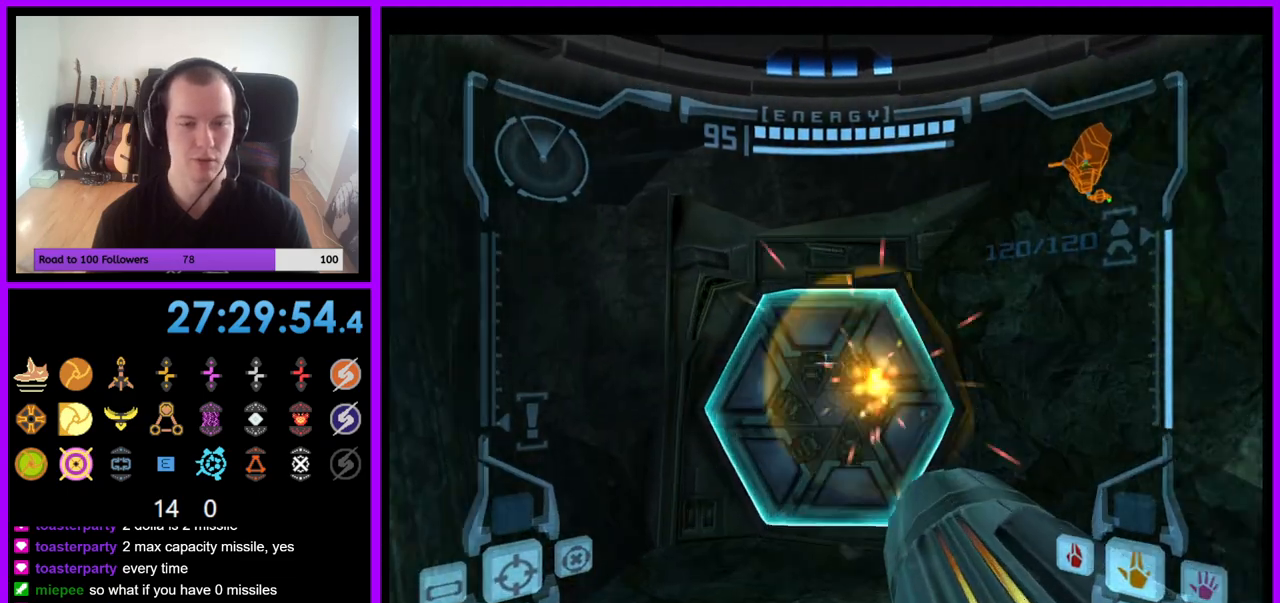
{"buttons": ["L1"], "left_stick": "up", "right_stick": "center", "events": []}
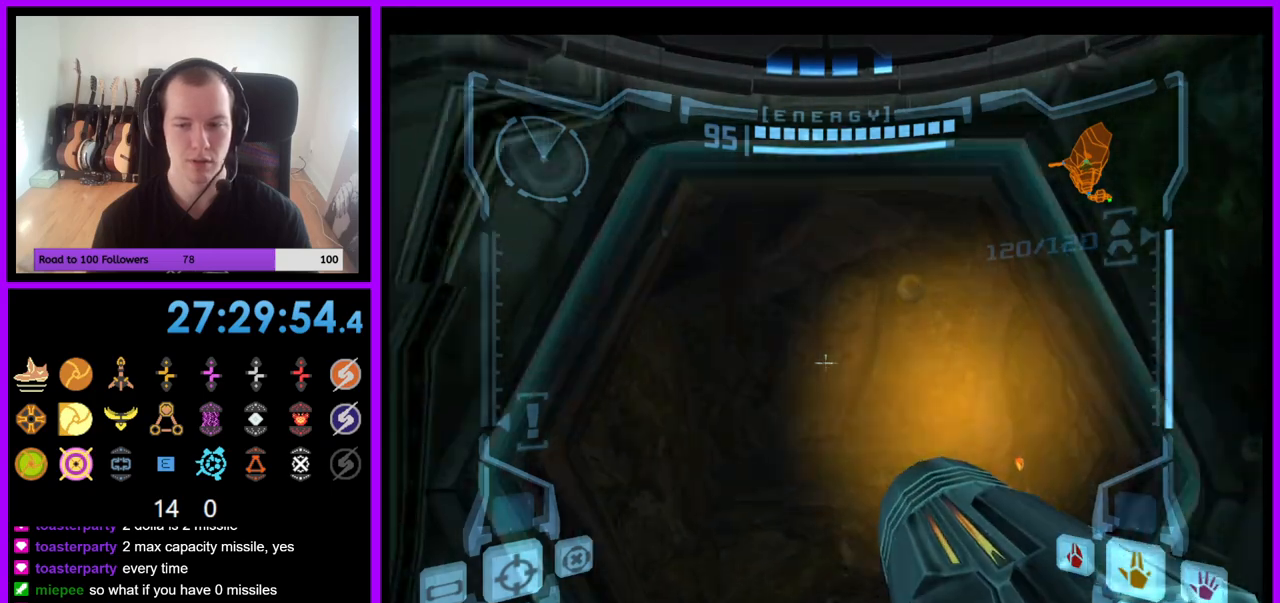
{"buttons": [], "left_stick": "up", "right_stick": "center", "events": [[500, "L1", "up"]]}
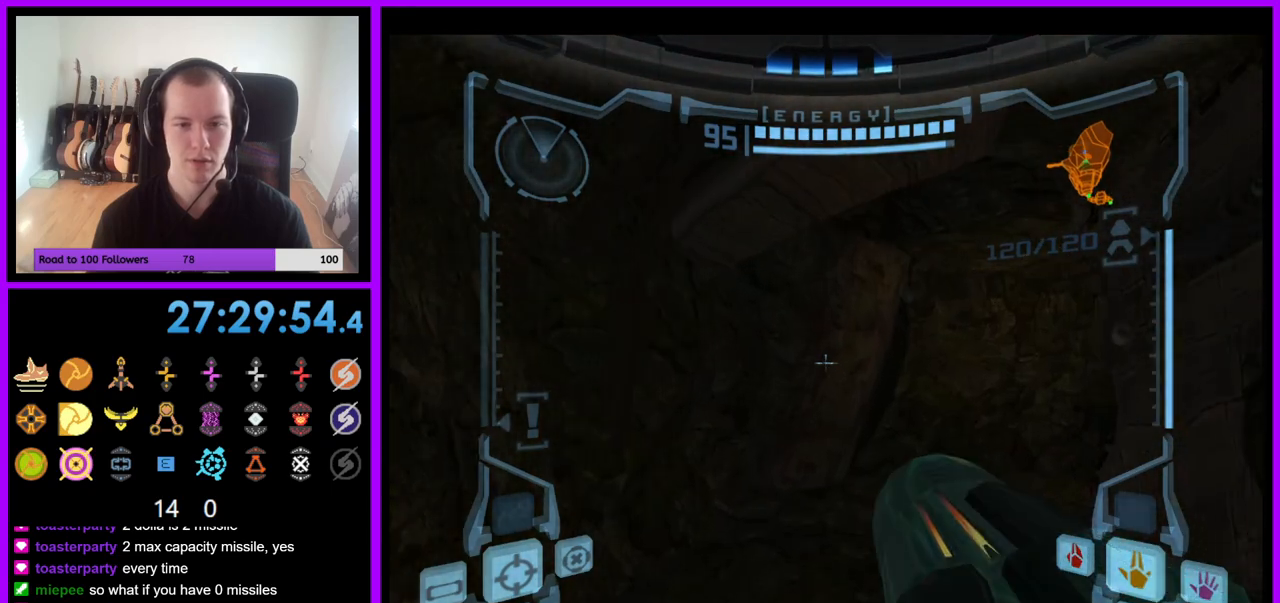
{"buttons": [], "left_stick": "up-right", "right_stick": "center", "events": [[100, "left_stick", "up-right"]]}
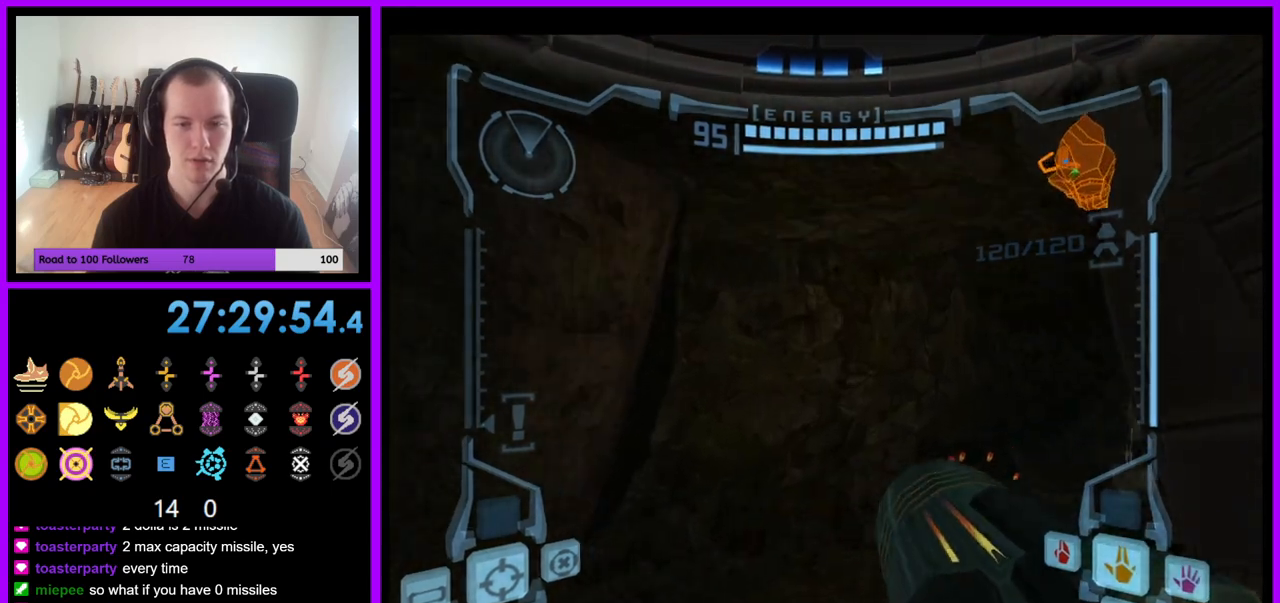
{"buttons": [], "left_stick": "up-right", "right_stick": "center", "events": []}
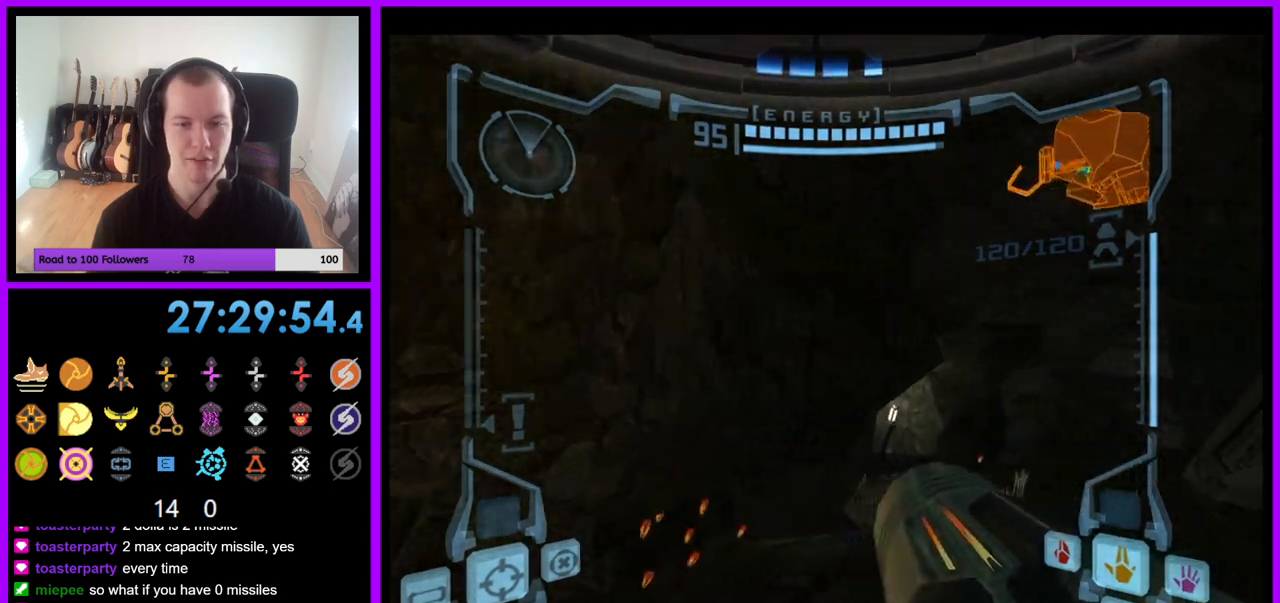
{"buttons": ["L1"], "left_stick": "up", "right_stick": "center", "events": [[133, "R1", "down"], [217, "left_stick", "up"], [283, "L1", "down"], [333, "R1", "up"]]}
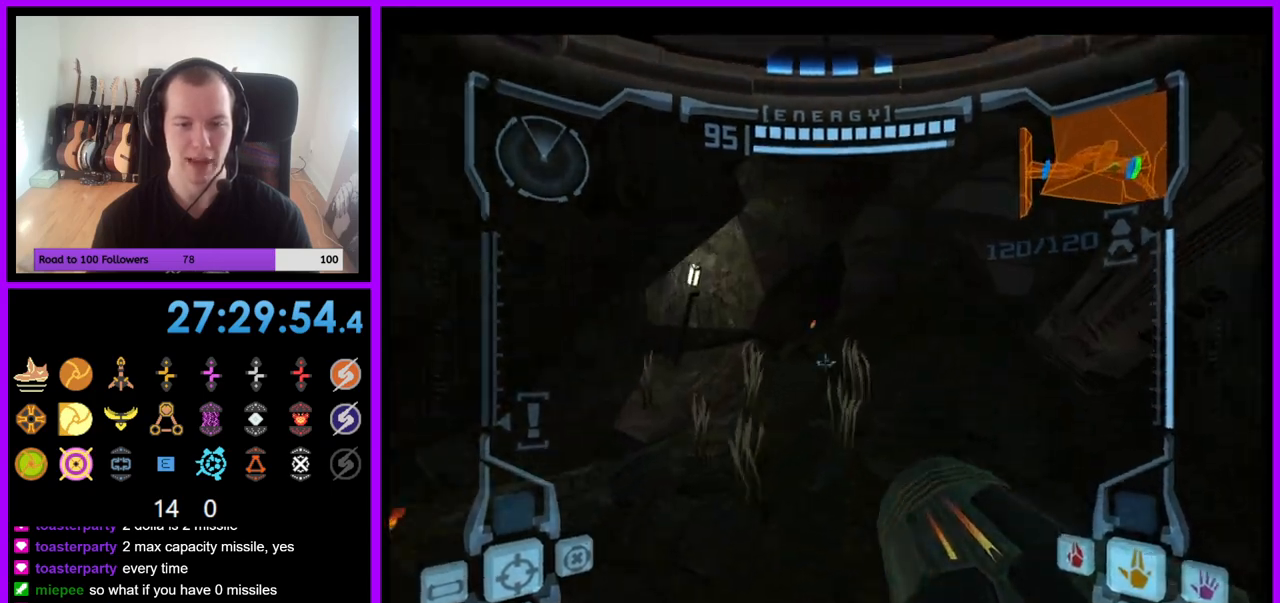
{"buttons": ["R1"], "left_stick": "left", "right_stick": "center", "events": [[300, "L1", "up"], [333, "R1", "down"], [433, "left_stick", "left"]]}
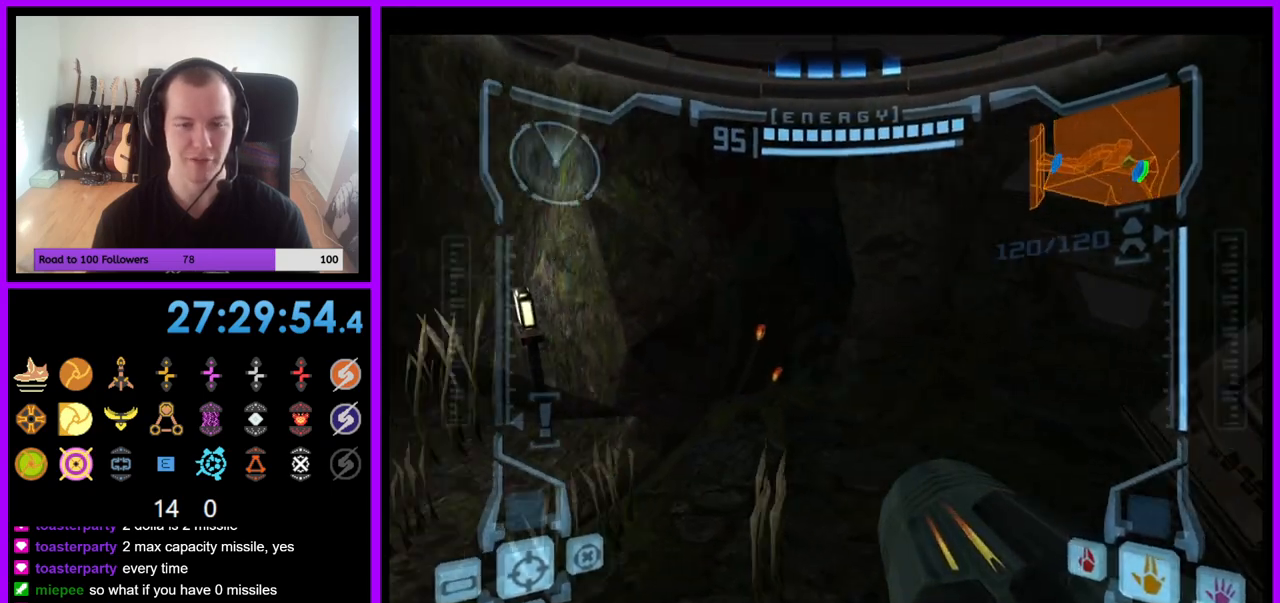
{"buttons": ["A", "R1"], "left_stick": "up-left", "right_stick": "center", "events": [[67, "Z", "down"], [350, "left_stick", "up-left"], [367, "Z", "up"], [467, "A", "down"]]}
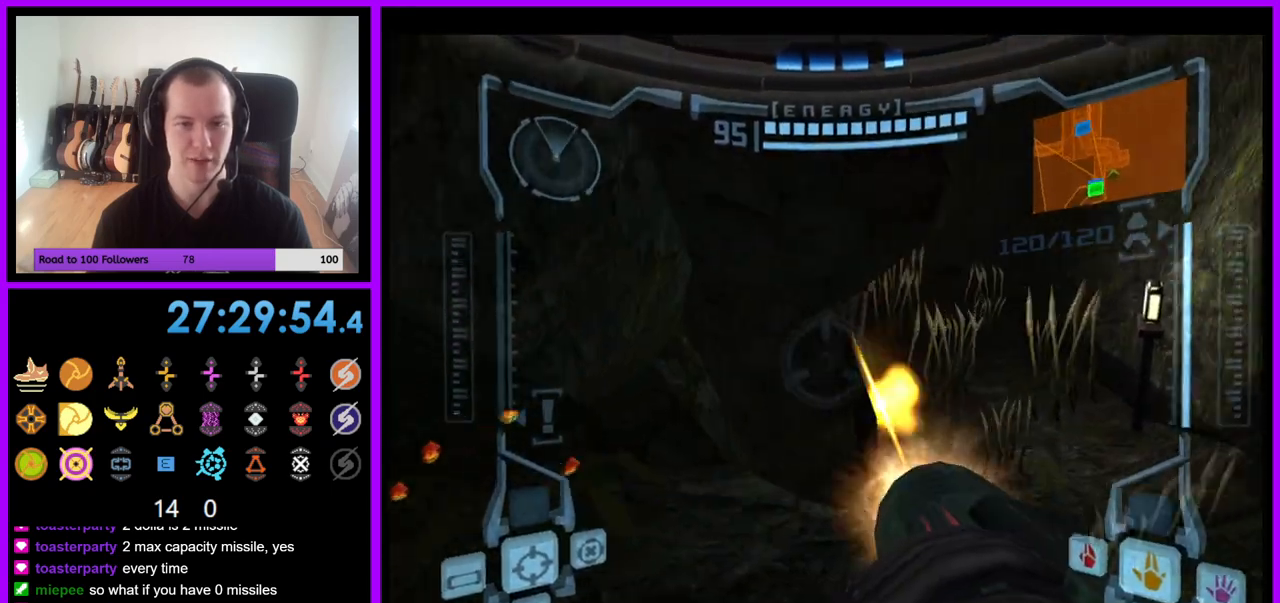
{"buttons": ["A", "L1"], "left_stick": "up-right", "right_stick": "center", "events": [[33, "A", "up"], [117, "left_stick", "center"], [167, "R1", "up"], [200, "L1", "down"], [217, "left_stick", "right"], [467, "A", "down"], [483, "left_stick", "up-right"]]}
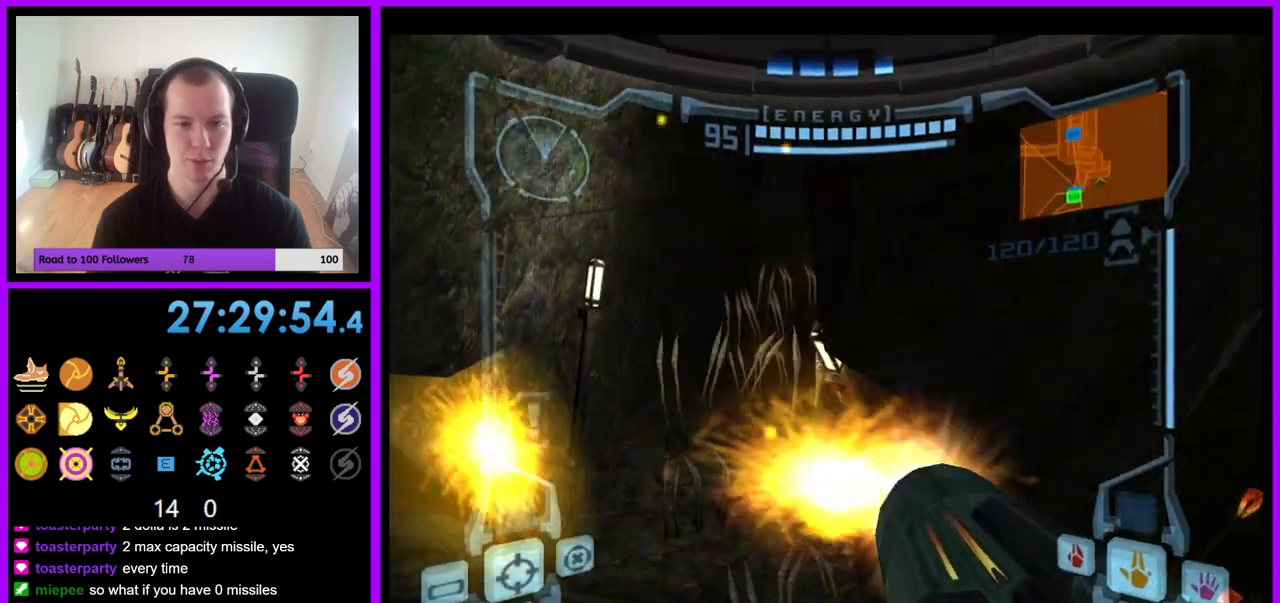
{"buttons": ["A", "L1"], "left_stick": "up-left", "right_stick": "center", "events": [[50, "A", "up"], [67, "left_stick", "up"], [133, "A", "down"], [183, "left_stick", "up-left"], [200, "A", "up"], [317, "A", "down"], [383, "A", "up"], [500, "A", "down"]]}
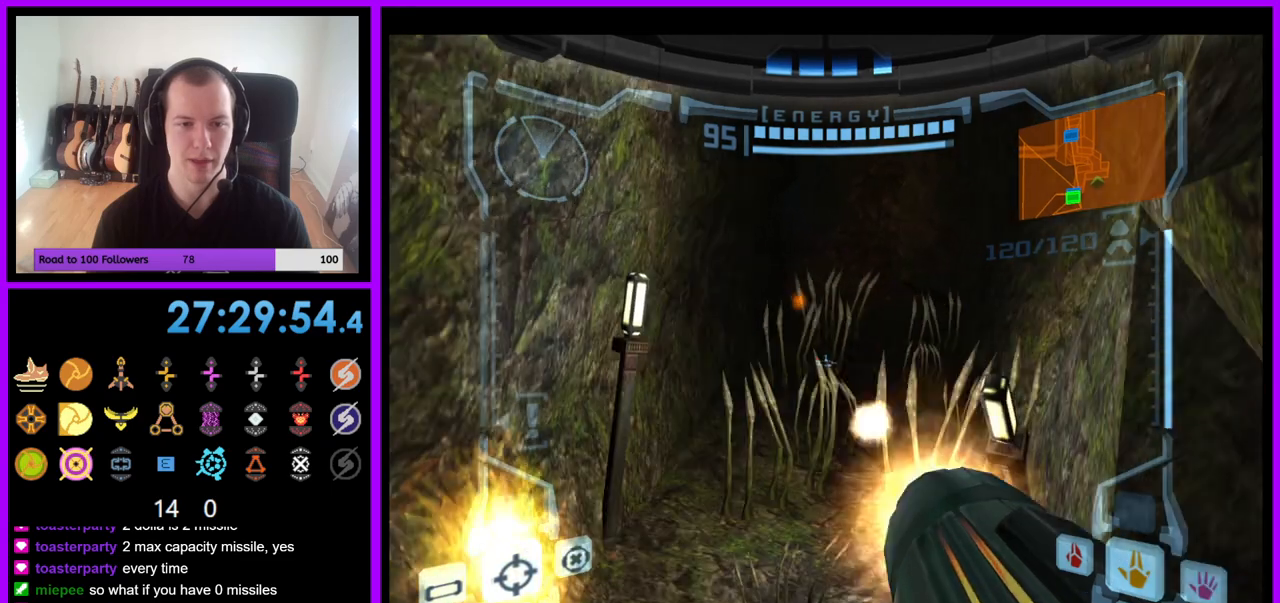
{"buttons": ["L1"], "left_stick": "up", "right_stick": "center"}
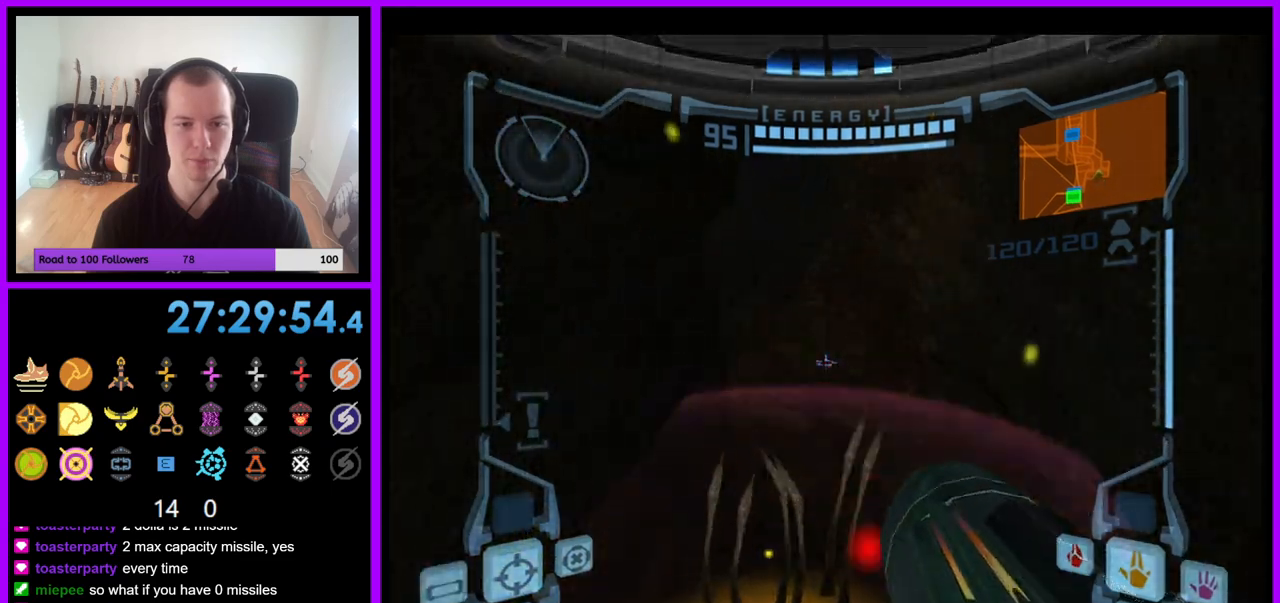
{"buttons": [], "left_stick": "up-left", "right_stick": "center", "events": [[333, "L1", "up"], [400, "left_stick", "up-left"]]}
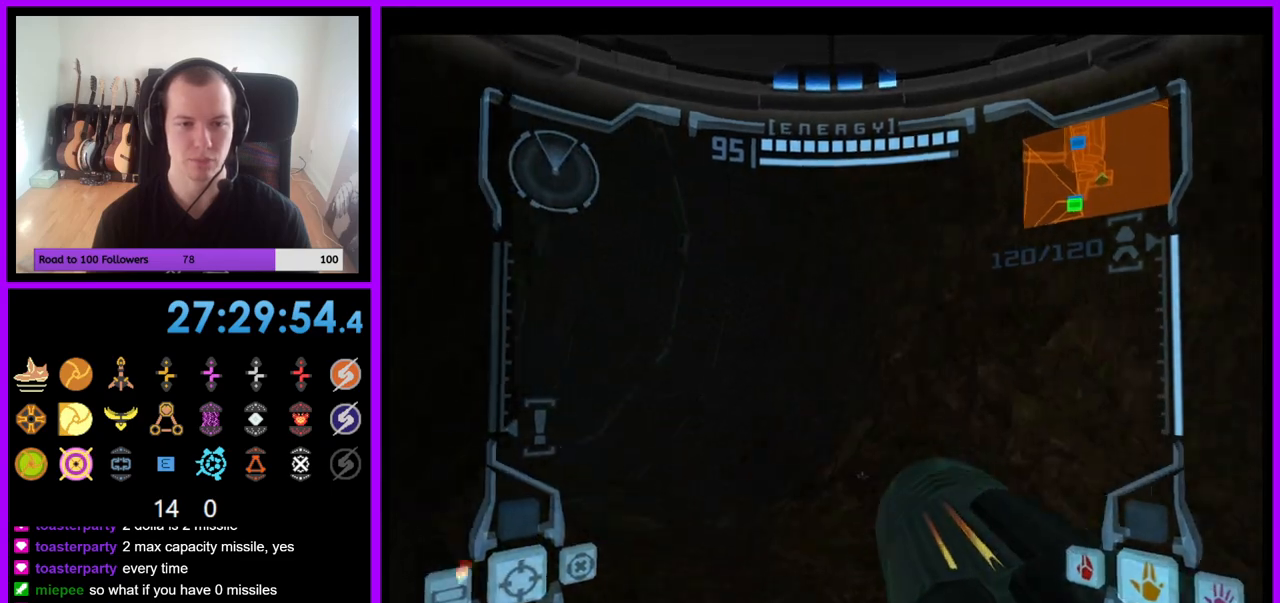
{"buttons": [], "left_stick": "up", "right_stick": "center", "events": [[117, "Z", "down"], [167, "Z", "up"], [400, "left_stick", "up"]]}
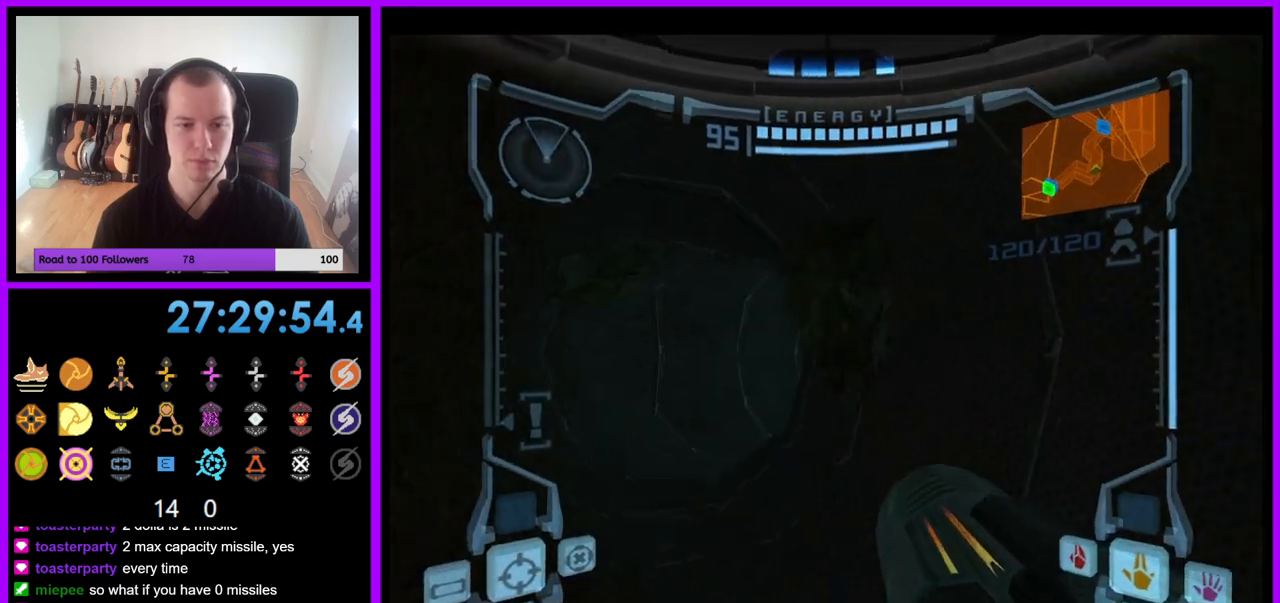
{"buttons": ["L1"], "left_stick": "up-left", "right_stick": "center", "events": [[83, "L1", "down"], [417, "B", "down"], [417, "left_stick", "up-left"], [500, "B", "up"]]}
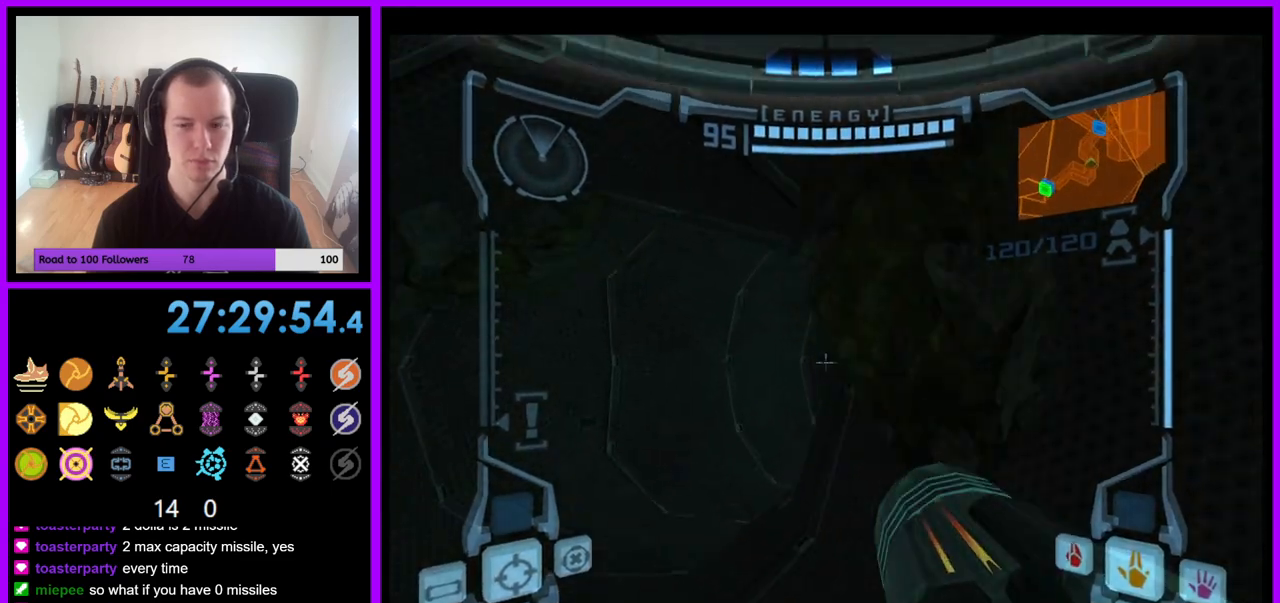
{"buttons": [], "left_stick": "up-right", "right_stick": "center", "events": [[167, "L1", "up"], [200, "left_stick", "up"], [333, "left_stick", "up-right"]]}
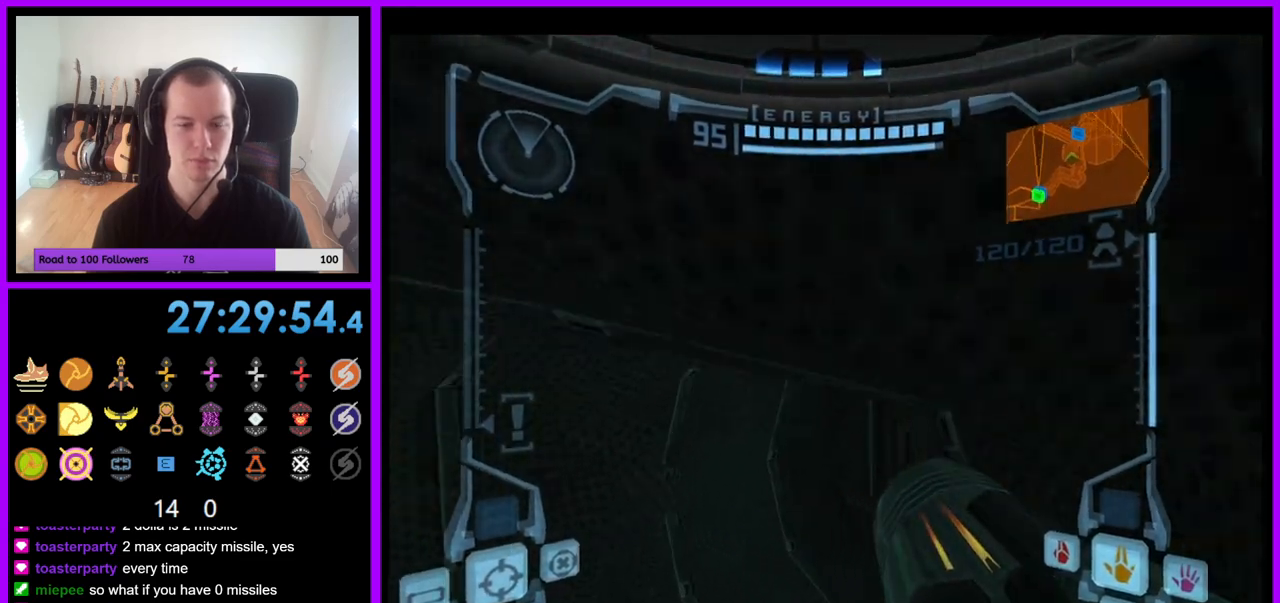
{"buttons": [], "left_stick": "up", "right_stick": "center", "events": [[433, "A", "down"], [467, "A", "up"], [467, "left_stick", "up"]]}
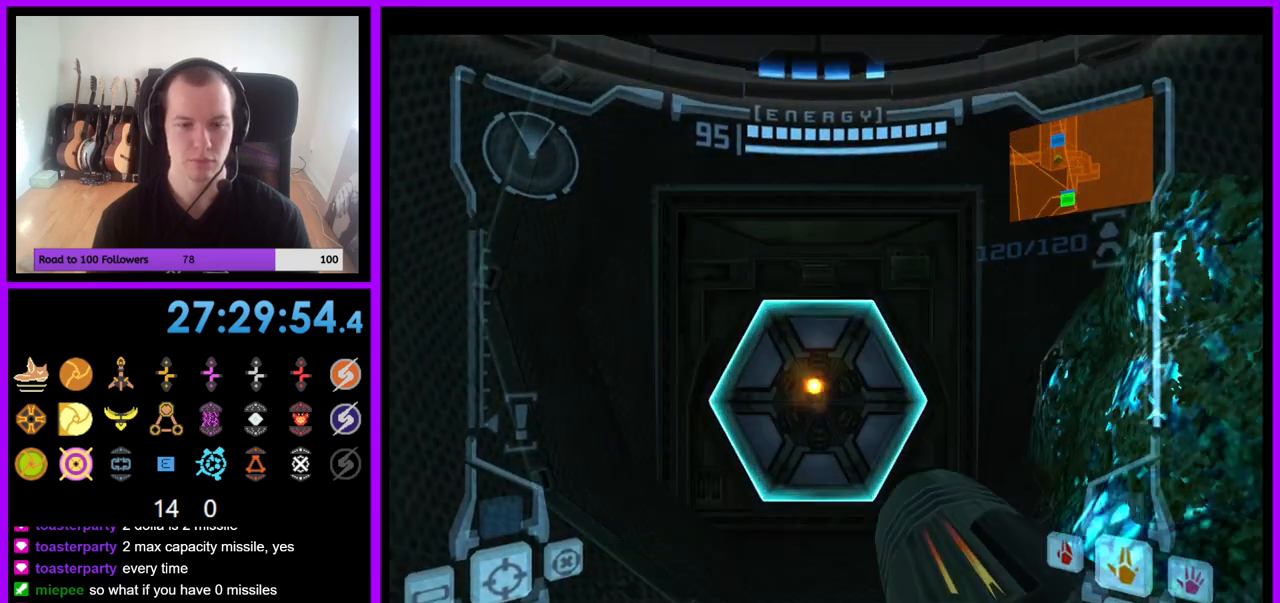
{"buttons": ["L1"], "left_stick": "up", "right_stick": "center", "events": [[83, "L1", "down"]]}
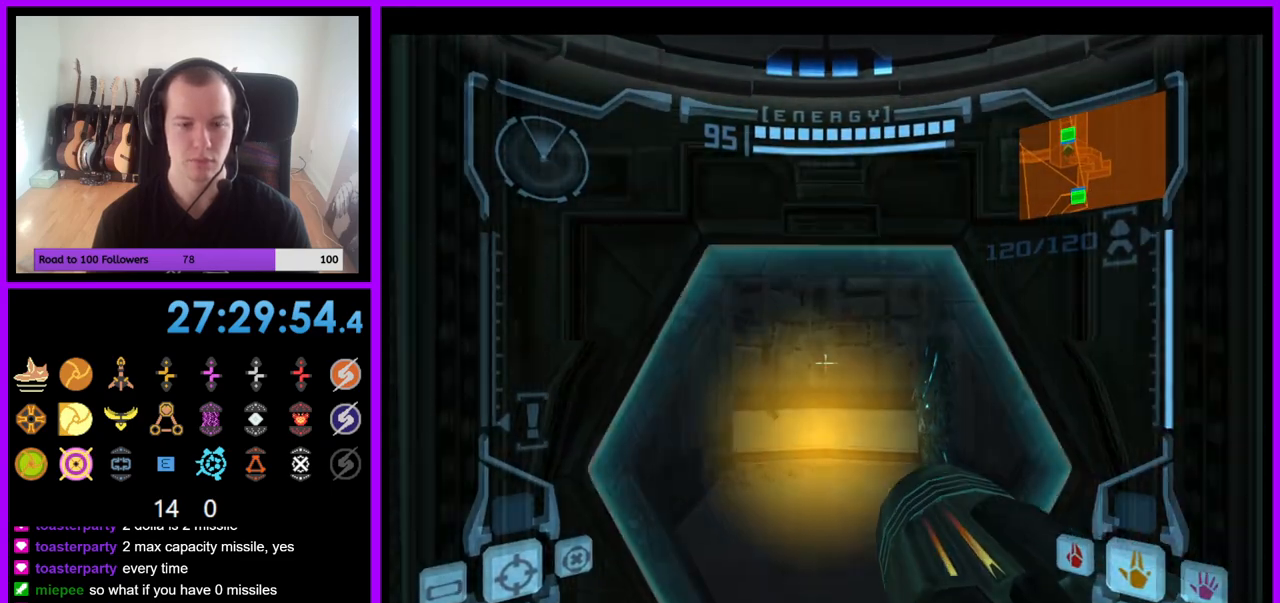
{"buttons": [], "left_stick": "up", "right_stick": "center", "events": [[17, "L1", "up"]]}
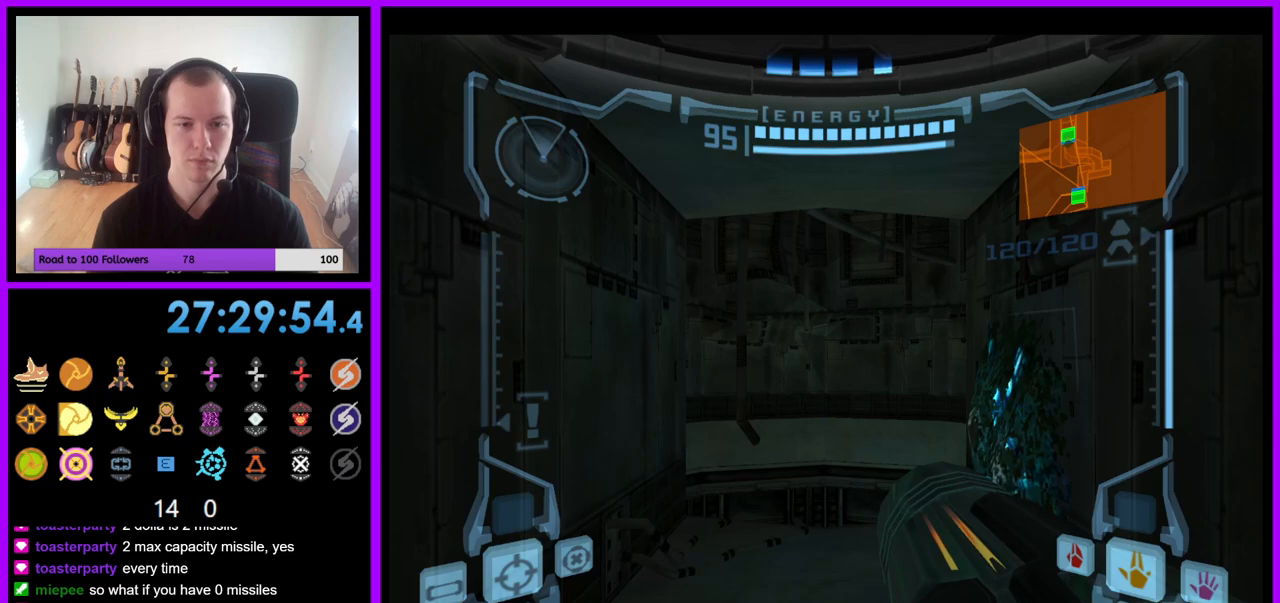
{"buttons": [], "left_stick": "up", "right_stick": "center", "events": []}
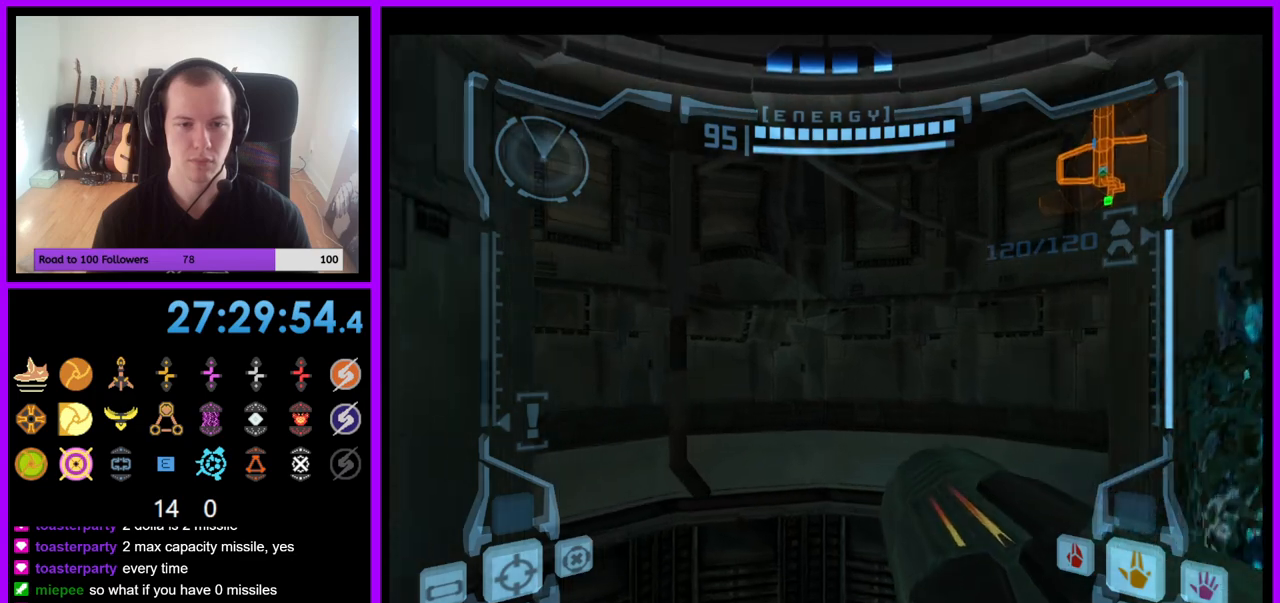
{"buttons": ["R1"], "left_stick": "down", "right_stick": "center", "events": [[183, "R1", "down"], [183, "left_stick", "center"], [233, "left_stick", "down"]]}
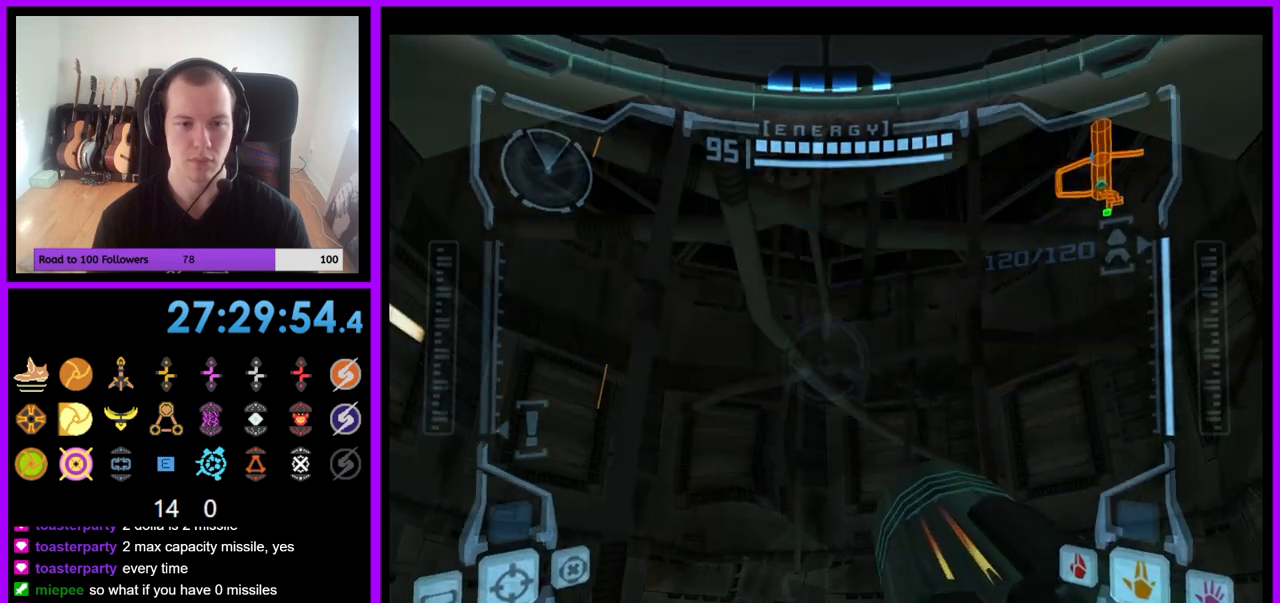
{"buttons": ["R1"], "left_stick": "down", "right_stick": "center", "events": []}
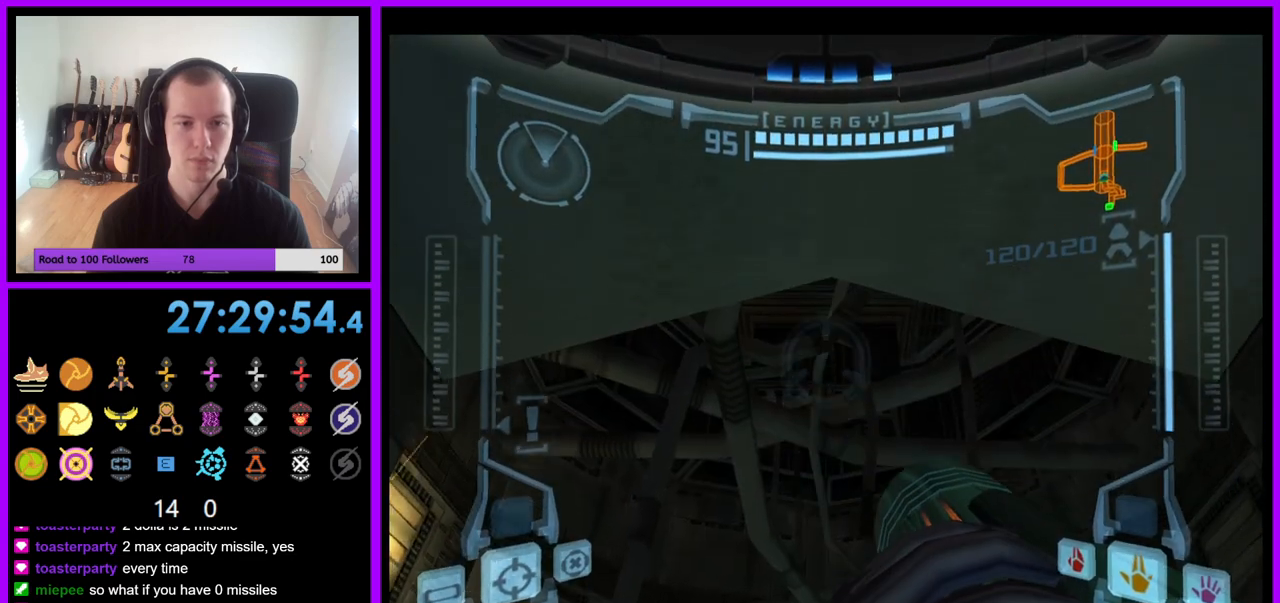
{"buttons": ["L1"], "left_stick": "up", "right_stick": "center", "events": [[167, "L1", "down"], [183, "R1", "up"], [183, "left_stick", "center"], [333, "left_stick", "up"]]}
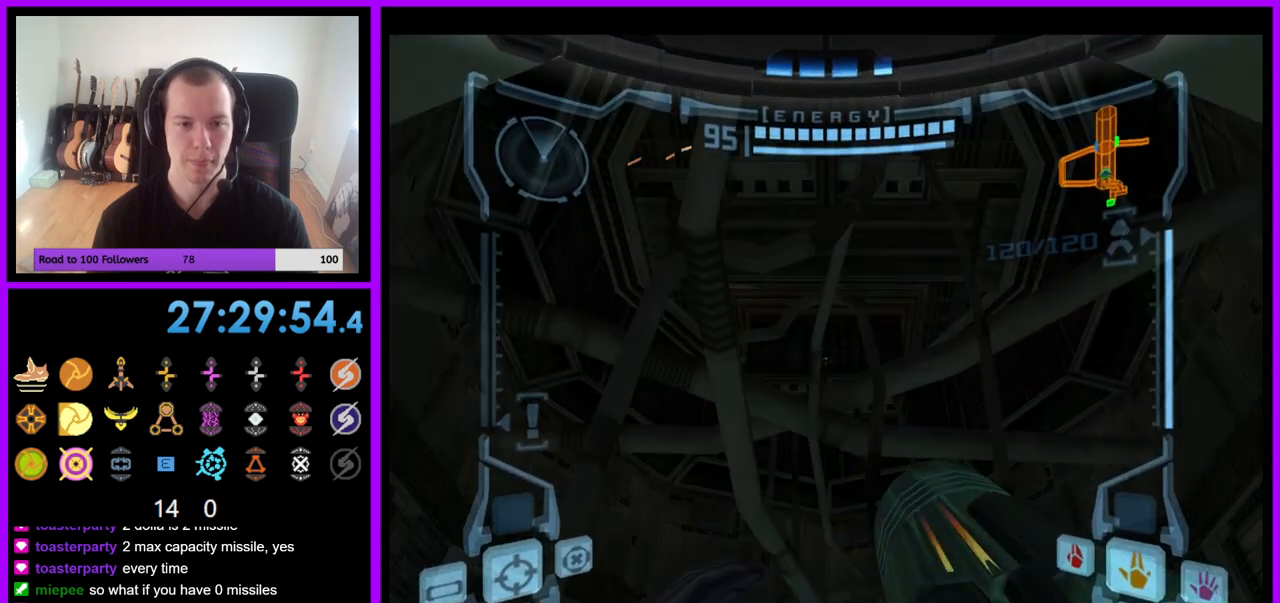
{"buttons": ["L1"], "left_stick": "center", "right_stick": "center", "events": [[17, "left_stick", "center"]]}
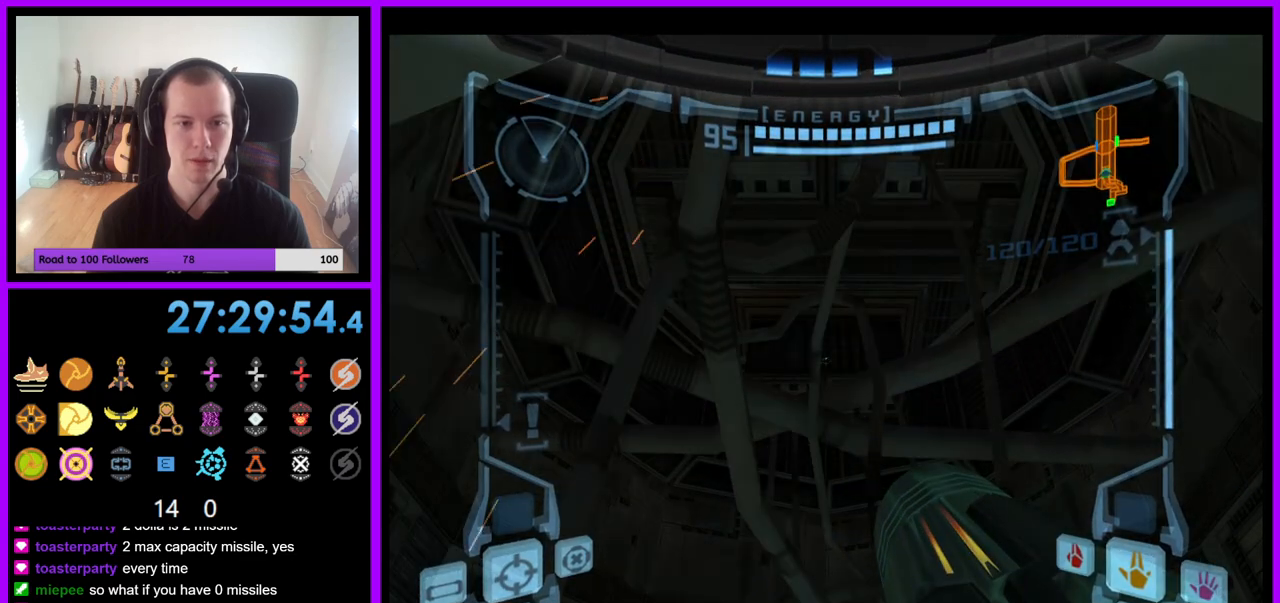
{"buttons": ["R1"], "left_stick": "down", "right_stick": "center", "events": [[150, "R1", "down"], [150, "left_stick", "down"], [167, "L1", "up"]]}
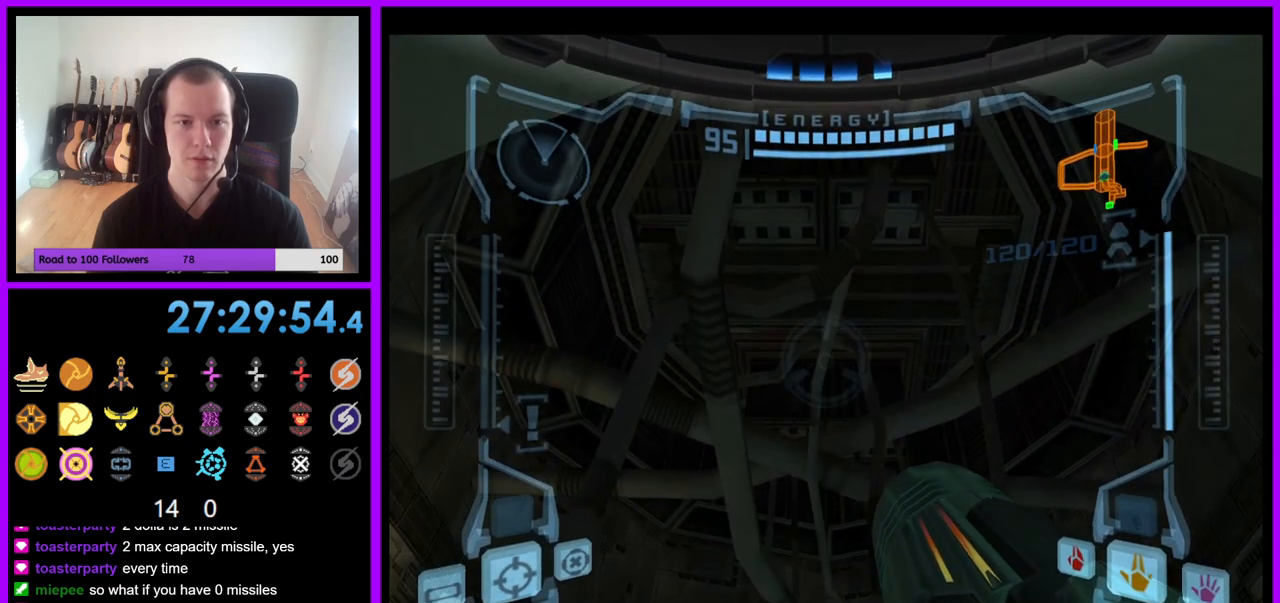
{"buttons": ["R1"], "left_stick": "down", "right_stick": "center", "events": []}